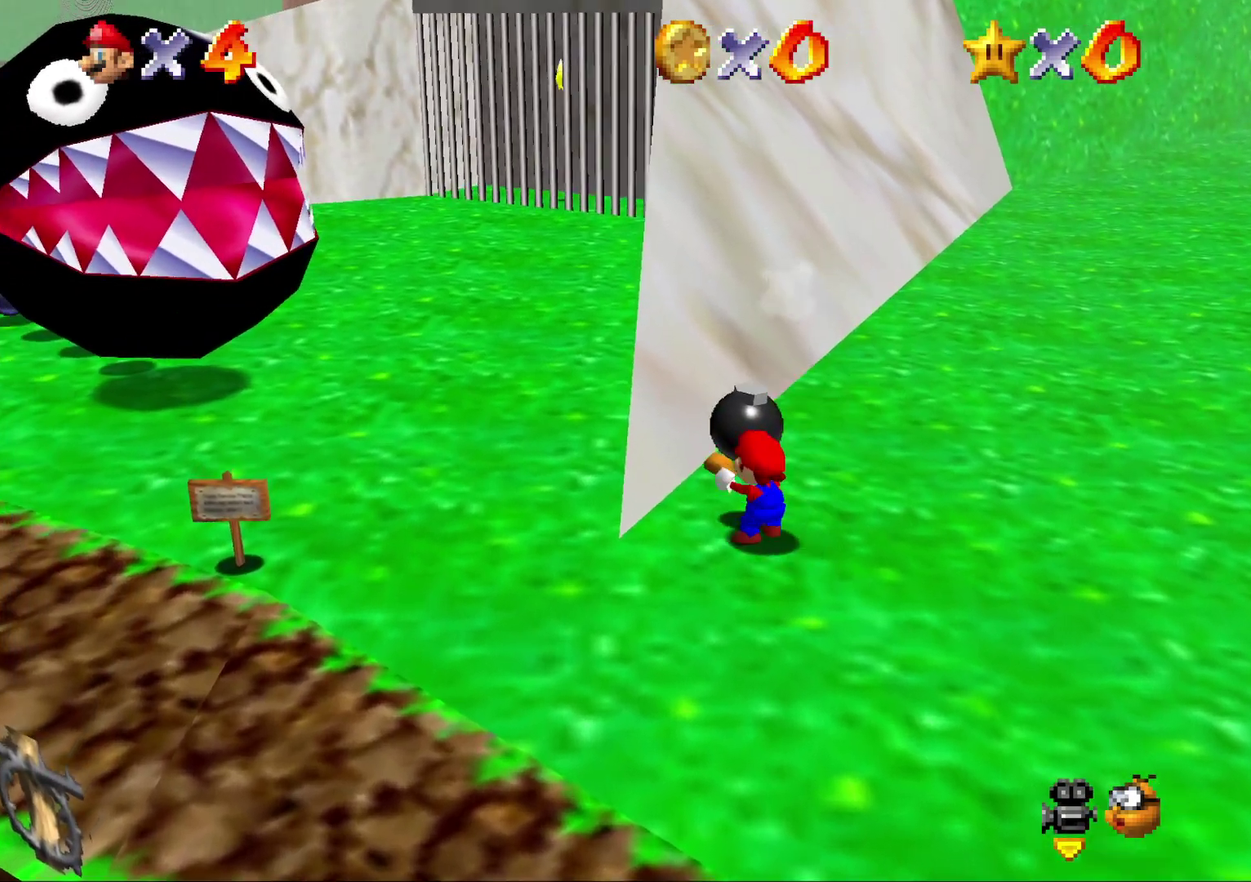
Gameplay with a controller (Nintendo layout); each line is a JSON object with the inputs held at the frame after it. "events" lists button and stick changes between this image and that frame as [ms after this image, input, new state], when the widget could be followed in between. Not read: L3 R2 R3.
{"buttons": ["A", "B"], "left_stick": "up-left", "events": [[100, "A", "down"], [150, "B", "down"]]}
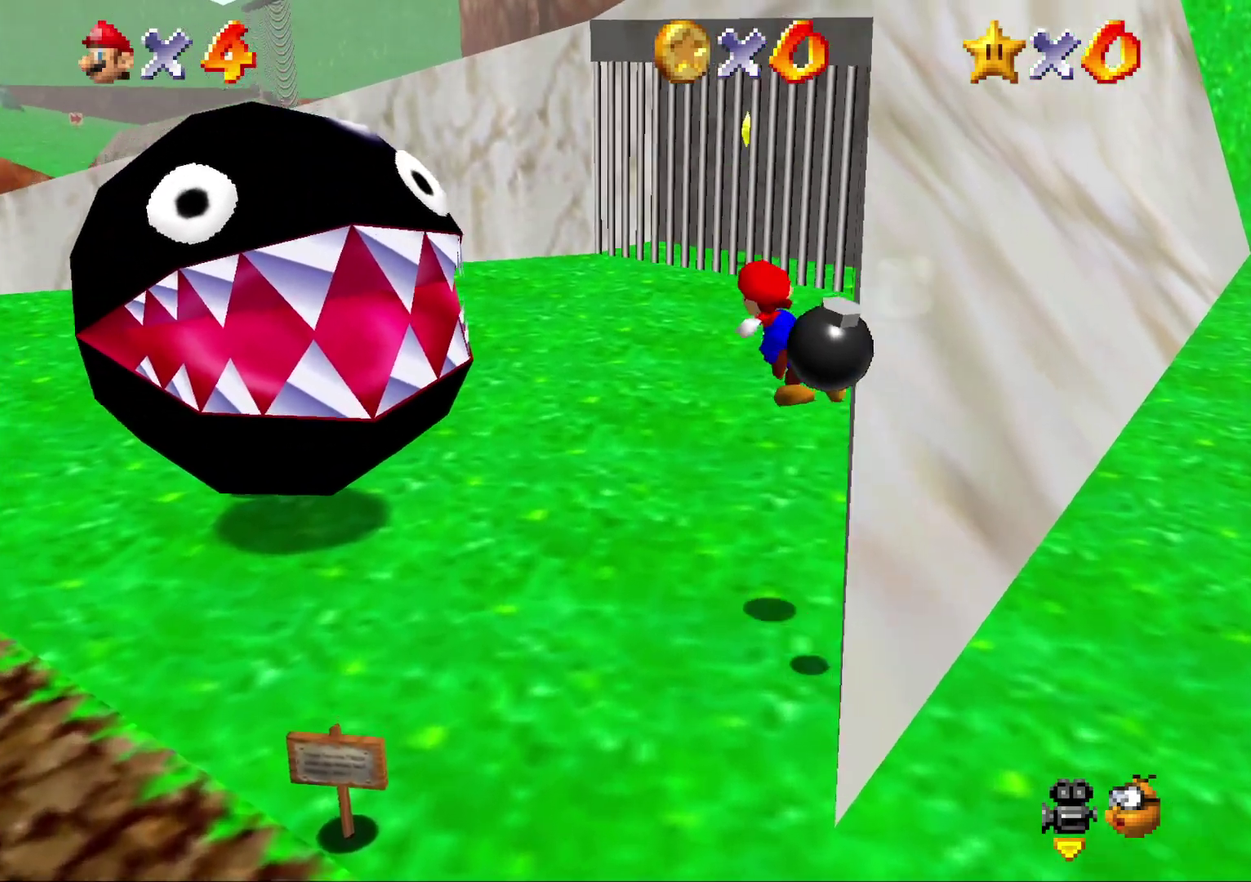
{"buttons": [], "left_stick": "down", "events": [[100, "A", "up"], [100, "left_stick", "center"], [150, "B", "up"], [417, "left_stick", "down"]]}
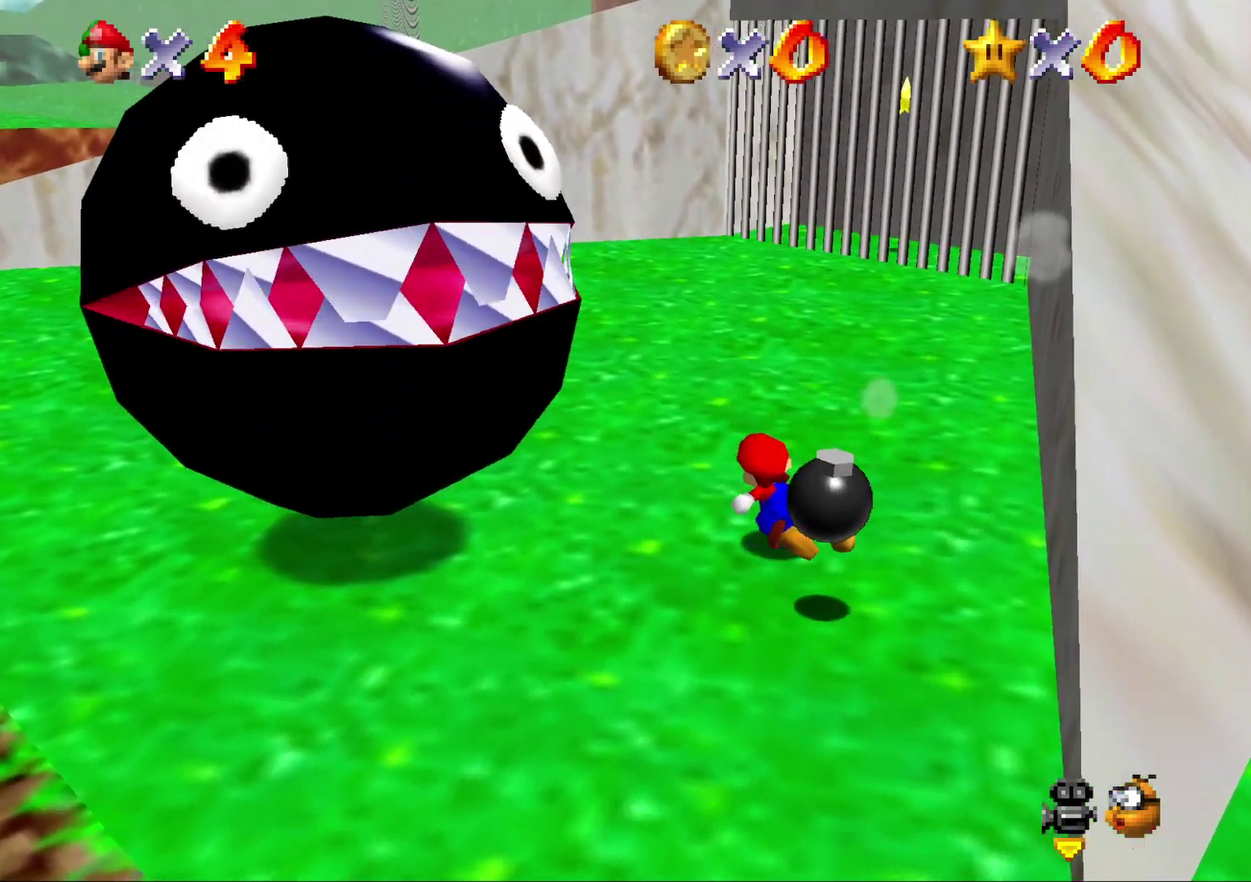
{"buttons": [], "left_stick": "center", "events": [[100, "B", "down"], [233, "B", "up"], [350, "left_stick", "center"]]}
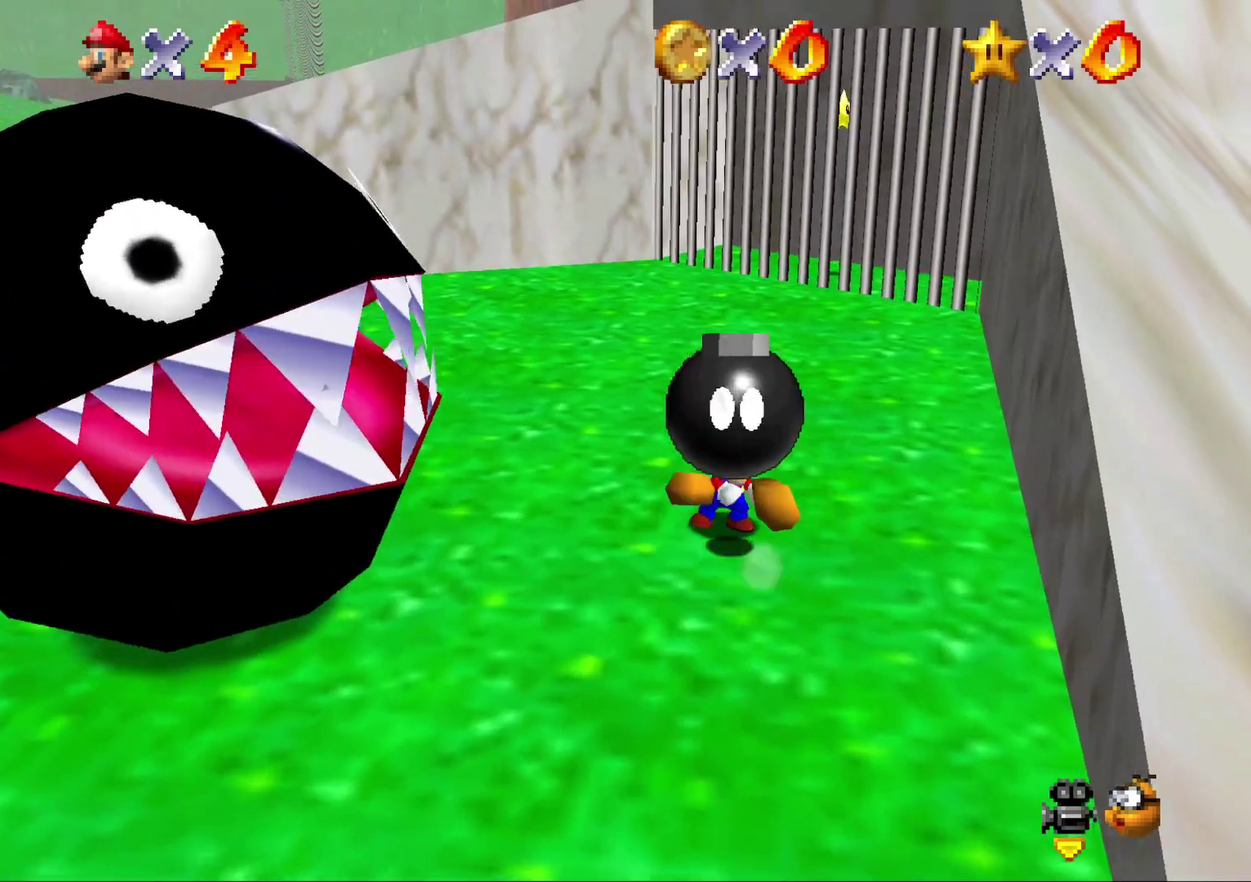
{"buttons": [], "left_stick": "center", "events": []}
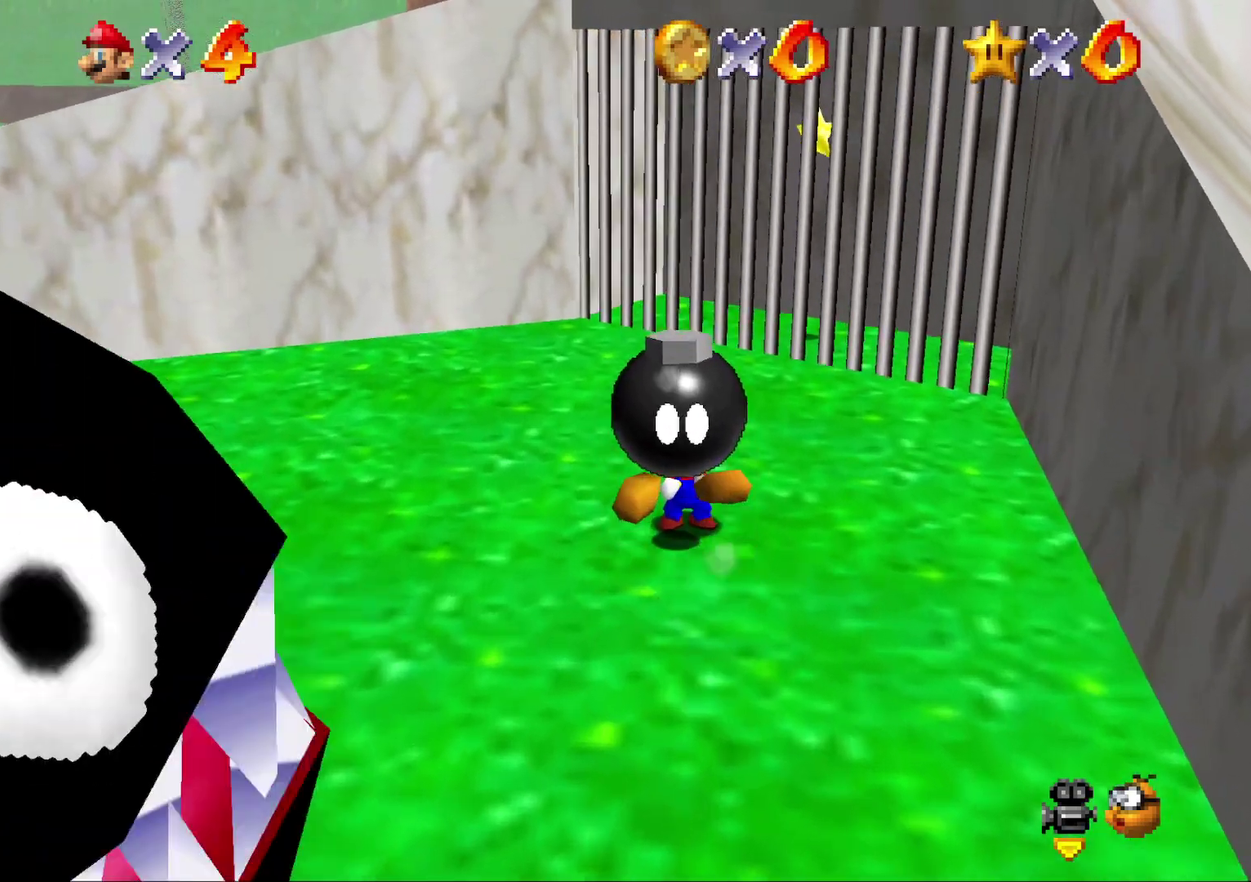
{"buttons": [], "left_stick": "center", "events": [[333, "left_stick", "down"], [400, "left_stick", "center"]]}
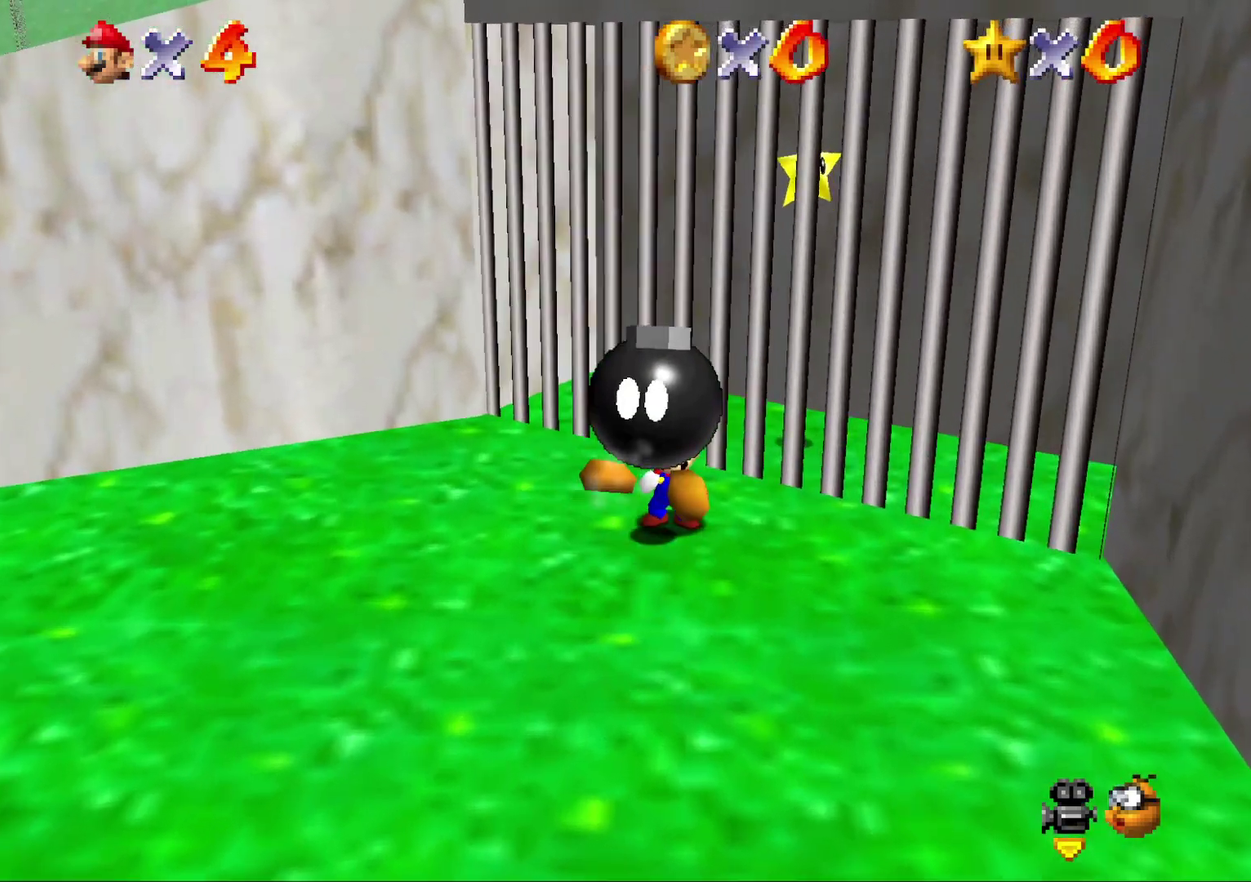
{"buttons": [], "left_stick": "center", "events": [[350, "B", "down"], [450, "B", "up"]]}
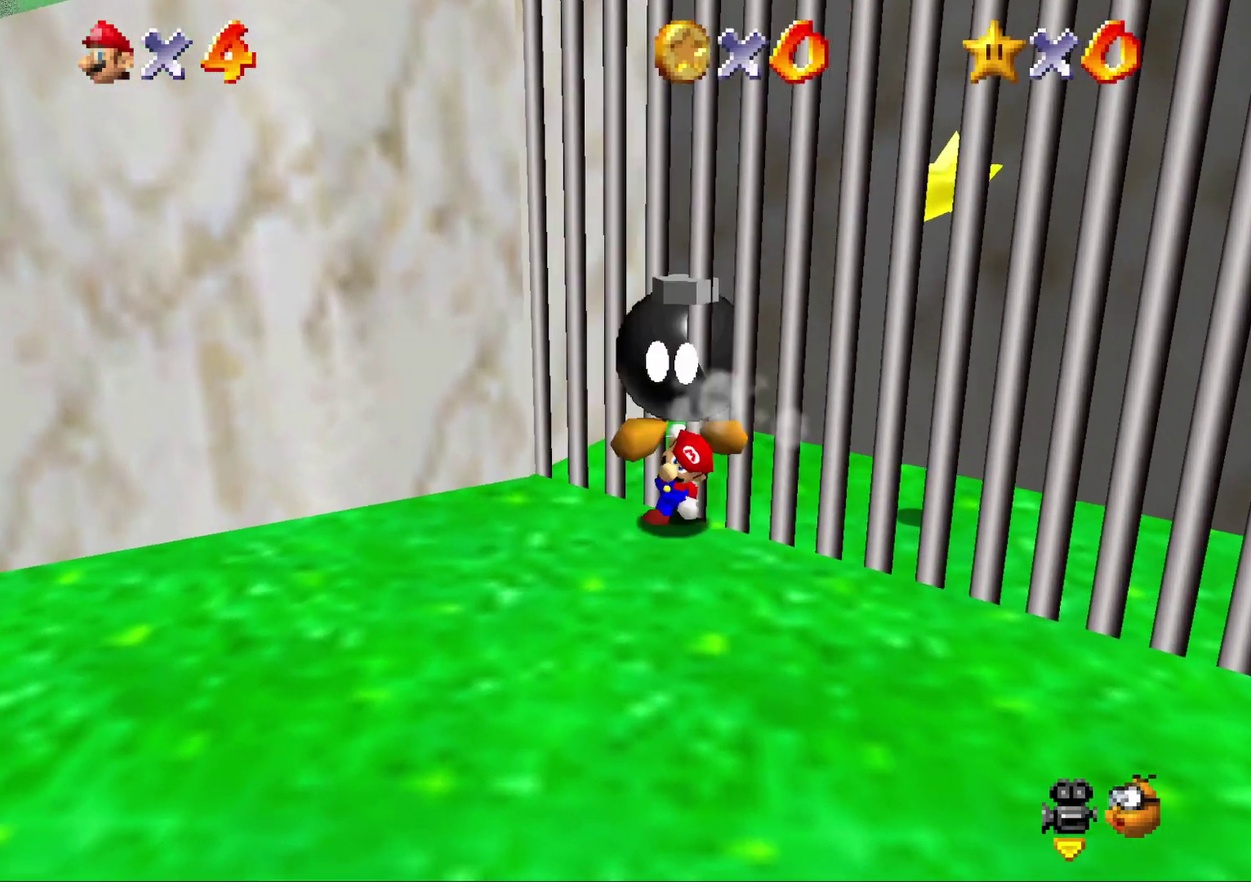
{"buttons": [], "left_stick": "center", "events": [[17, "left_stick", "down-left"], [67, "left_stick", "center"]]}
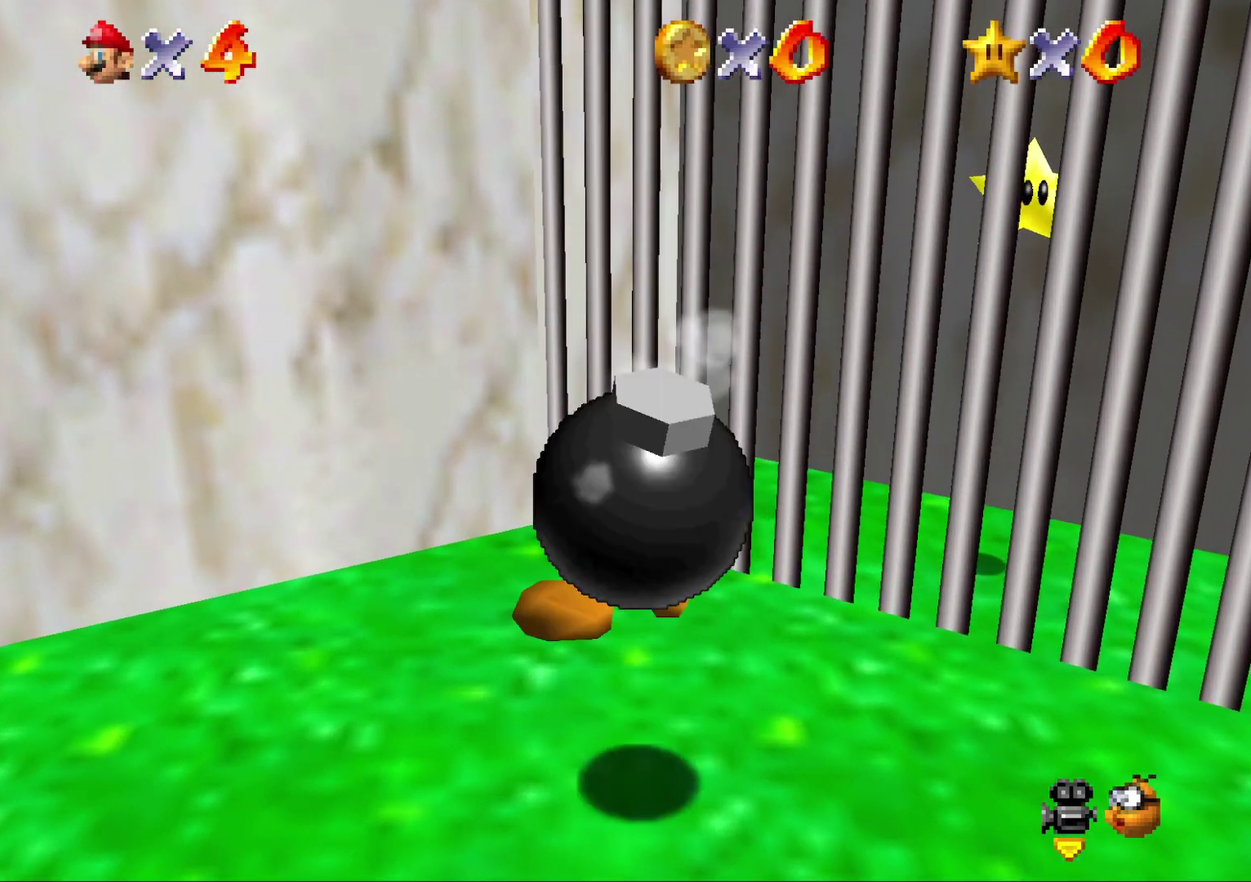
{"buttons": [], "left_stick": "right", "events": [[17, "left_stick", "right"]]}
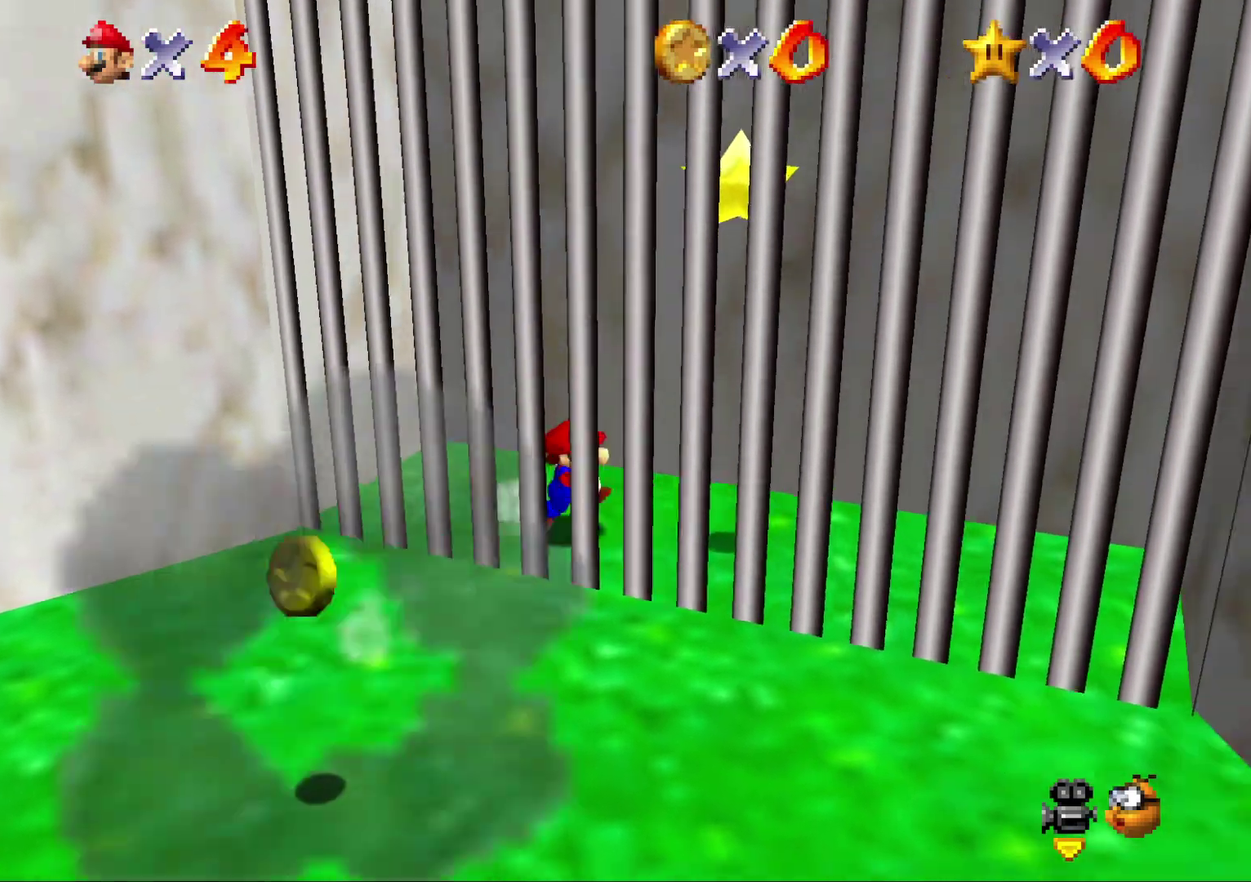
{"buttons": [], "left_stick": "center", "events": [[117, "A", "down"], [217, "left_stick", "center"], [367, "A", "up"], [367, "Z", "down"], [467, "Z", "up"]]}
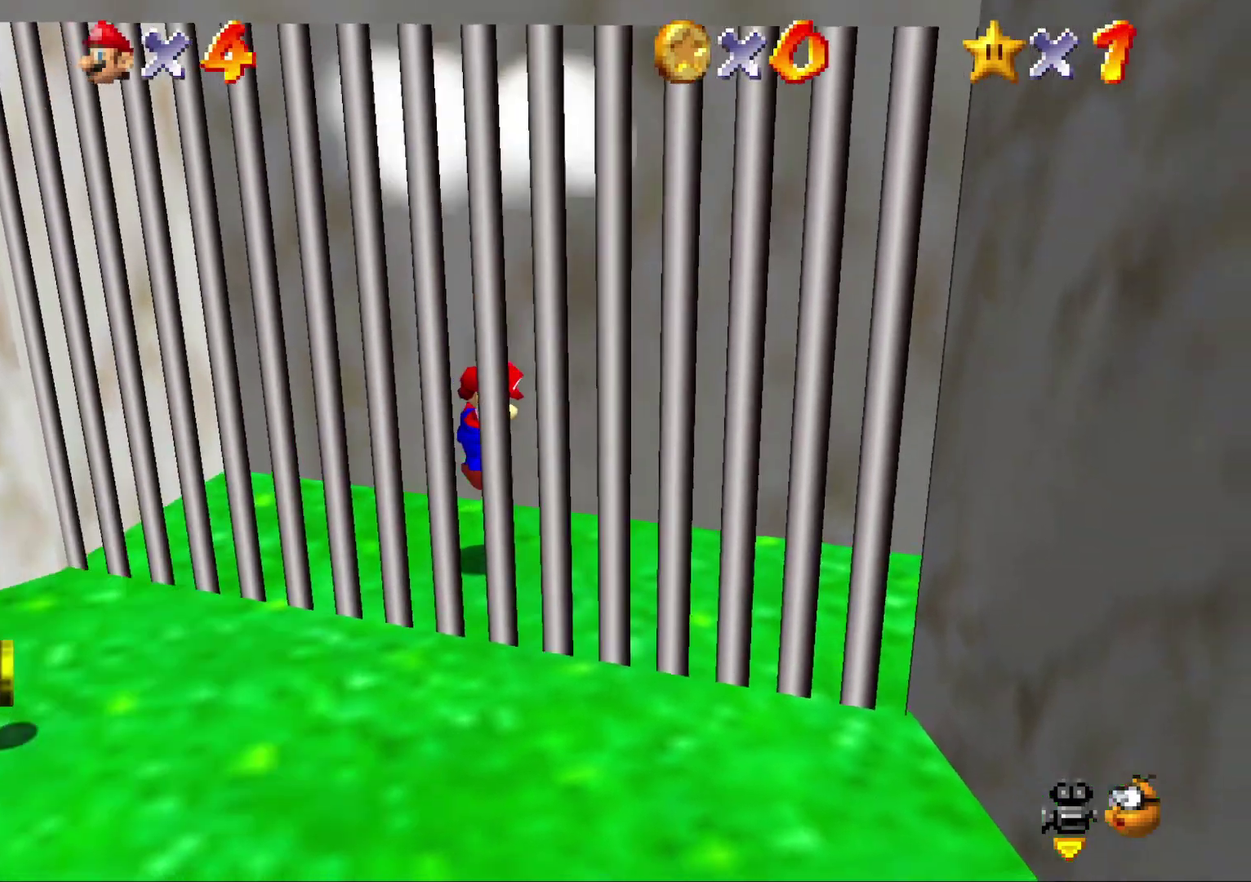
{"buttons": [], "left_stick": "center", "events": []}
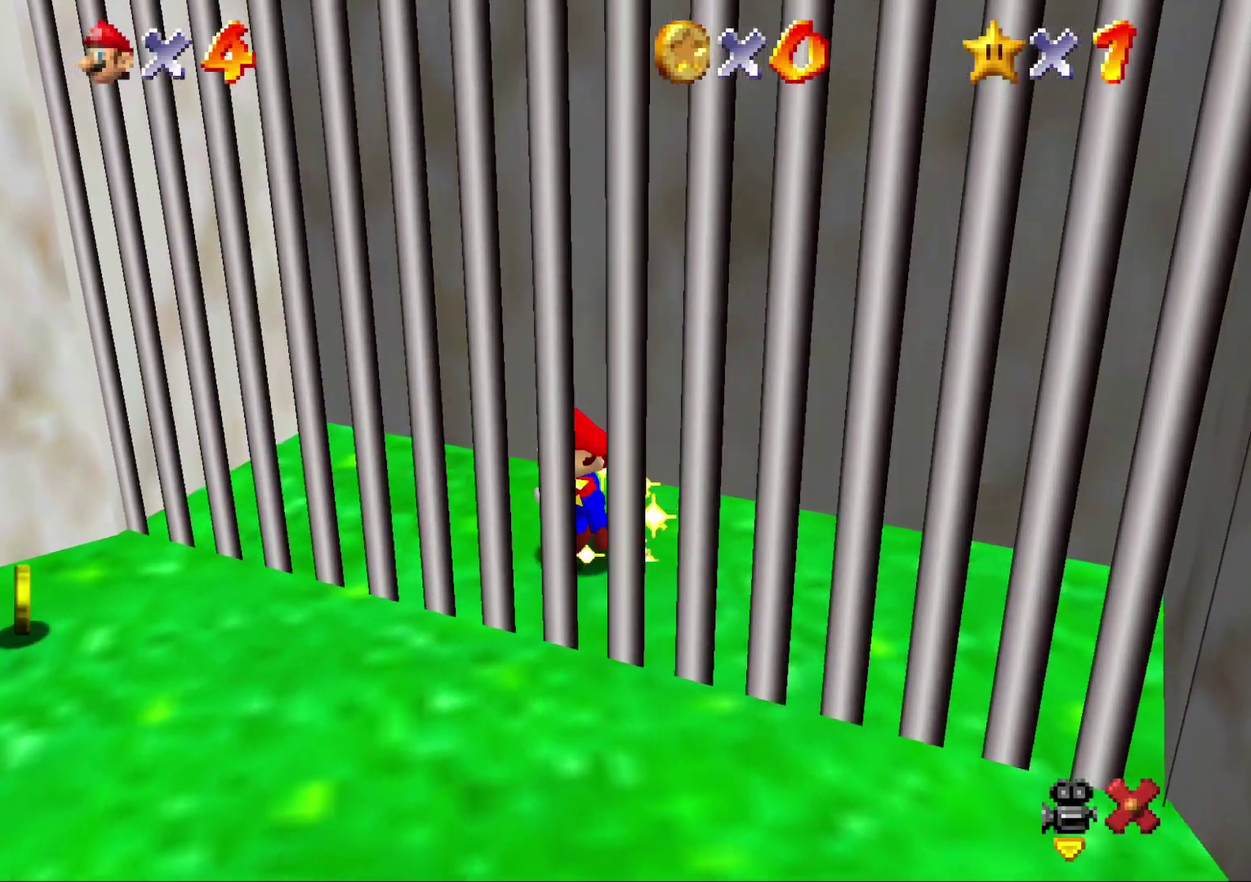
{"buttons": [], "left_stick": "center", "events": []}
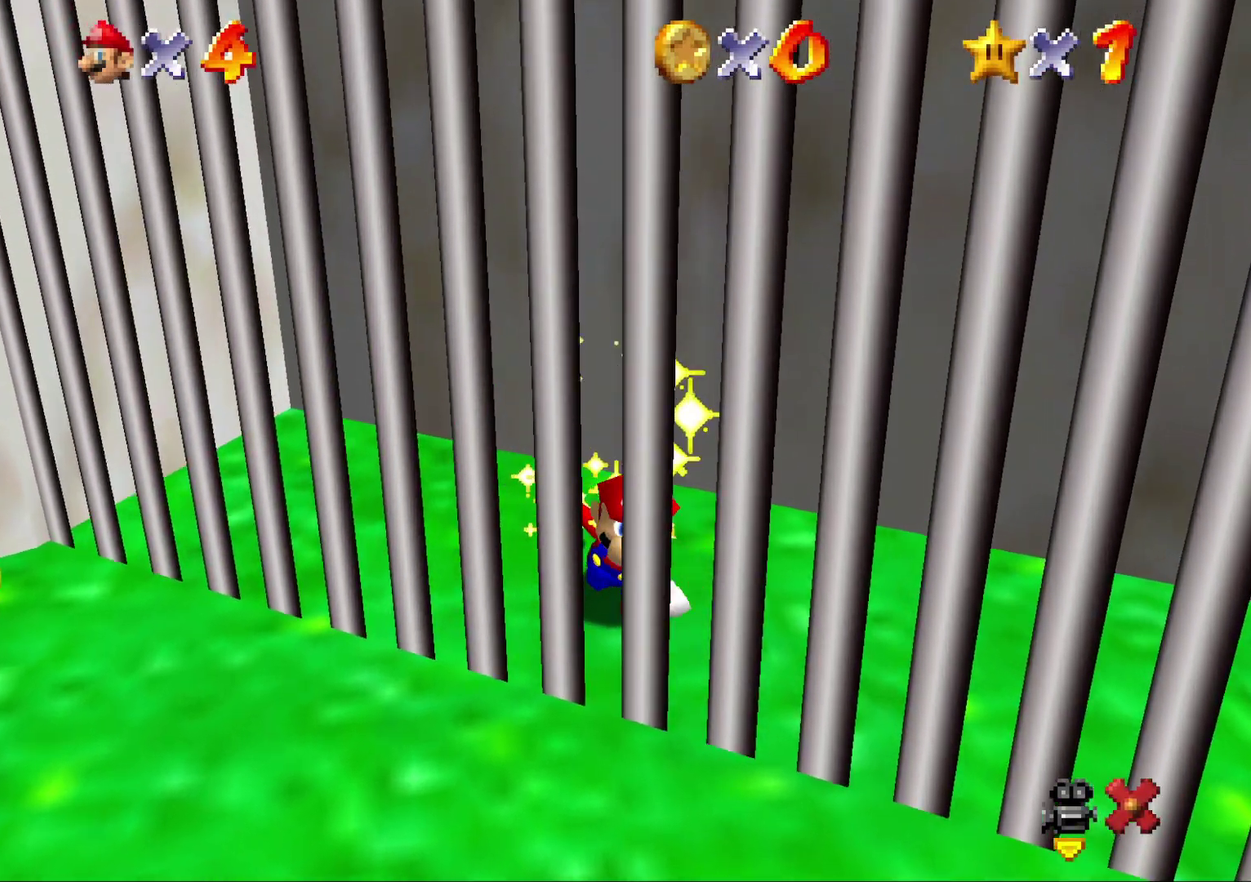
{"buttons": [], "left_stick": "center", "events": []}
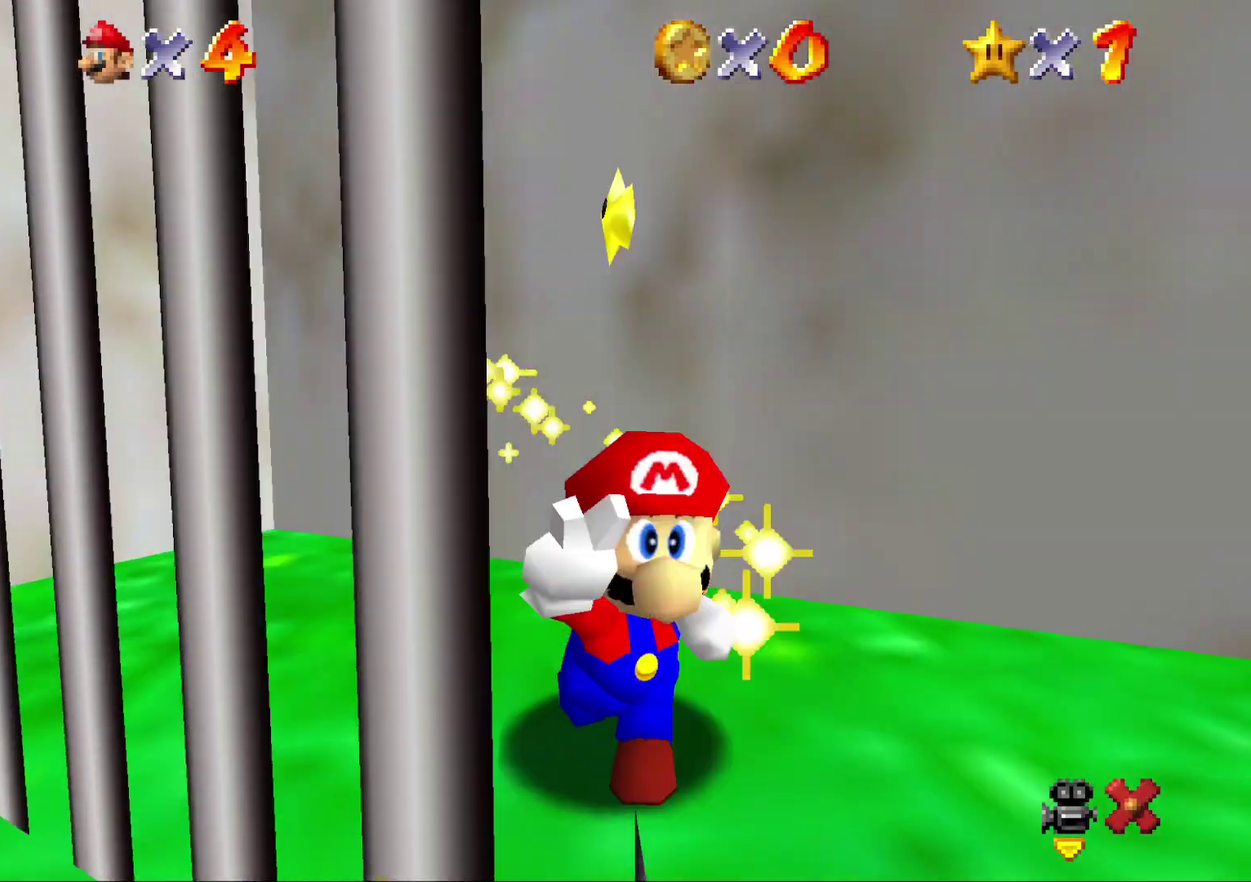
{"buttons": [], "left_stick": "center", "events": []}
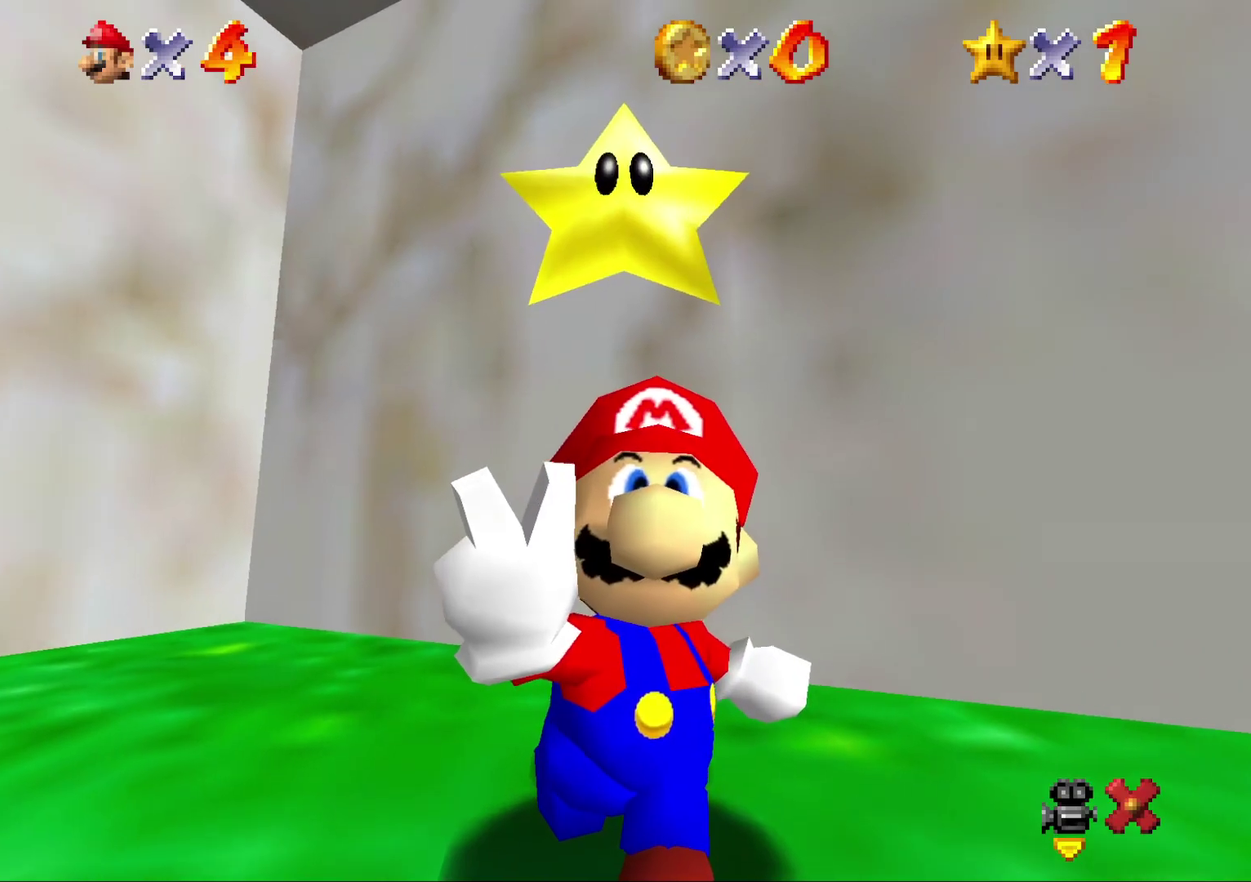
{"buttons": [], "left_stick": "center", "events": [[100, "A", "down"], [150, "A", "up"], [250, "A", "down"], [300, "A", "up"]]}
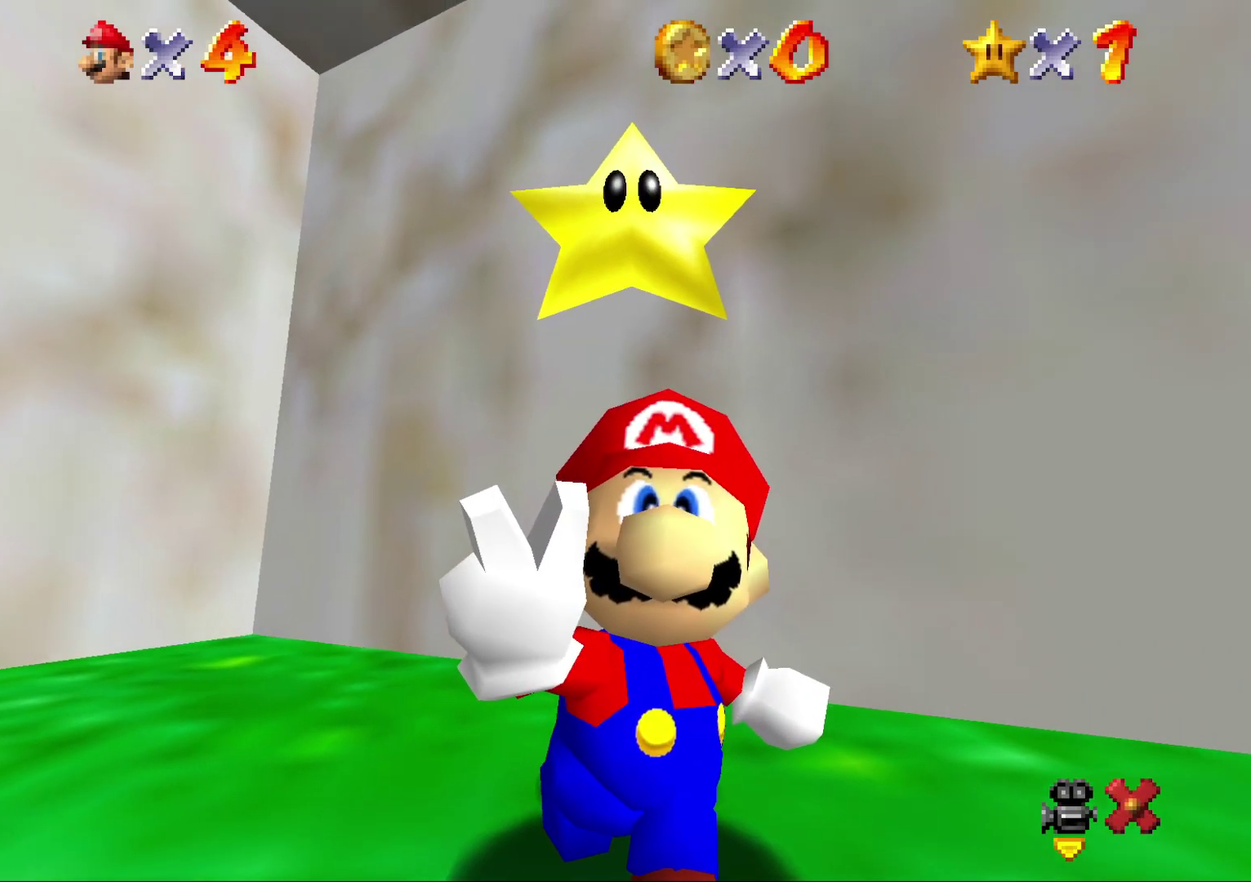
{"buttons": [], "left_stick": "center", "events": [[50, "A", "down"], [133, "A", "up"], [200, "A", "down"], [267, "A", "up"]]}
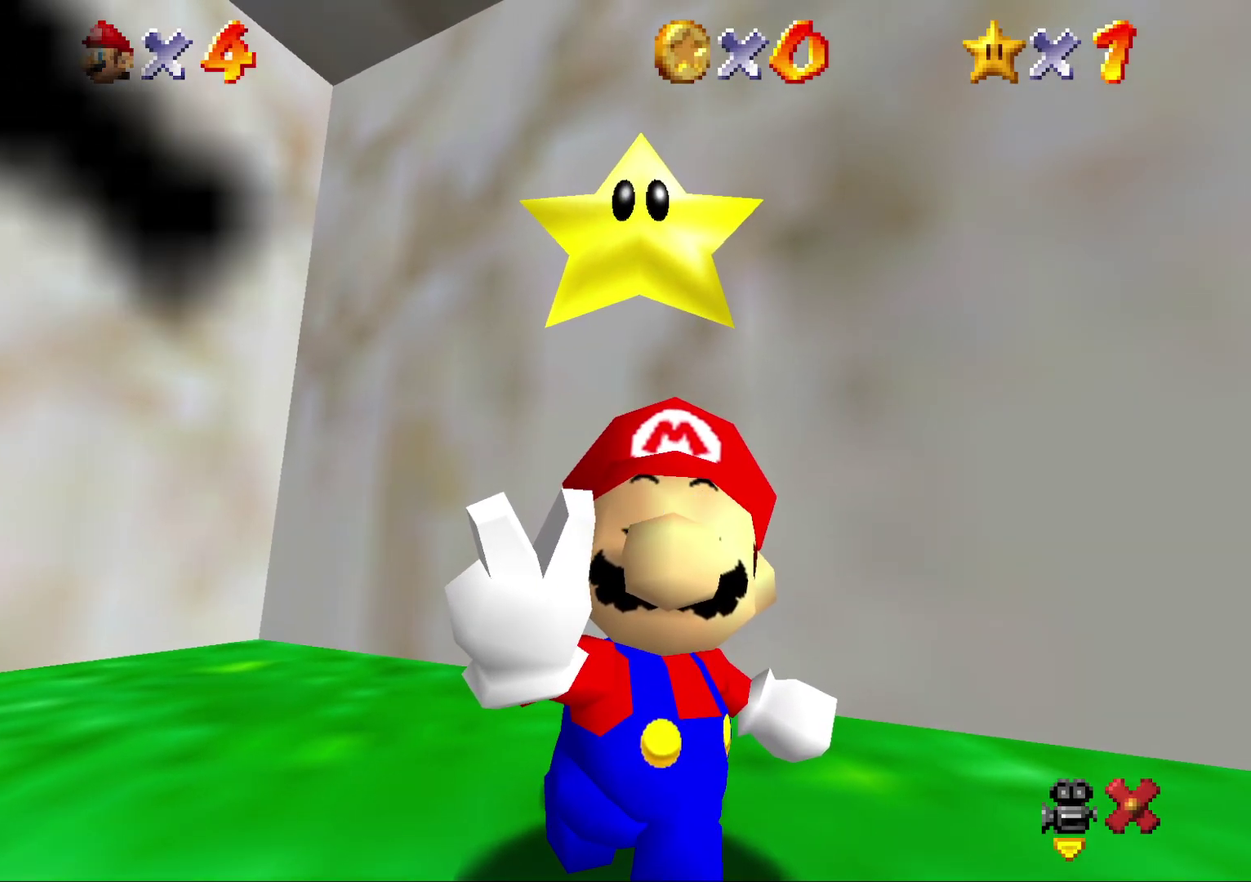
{"buttons": [], "left_stick": "center", "events": [[50, "A", "down"], [100, "A", "up"], [200, "A", "down"], [300, "A", "up"], [367, "A", "down"], [433, "A", "up"]]}
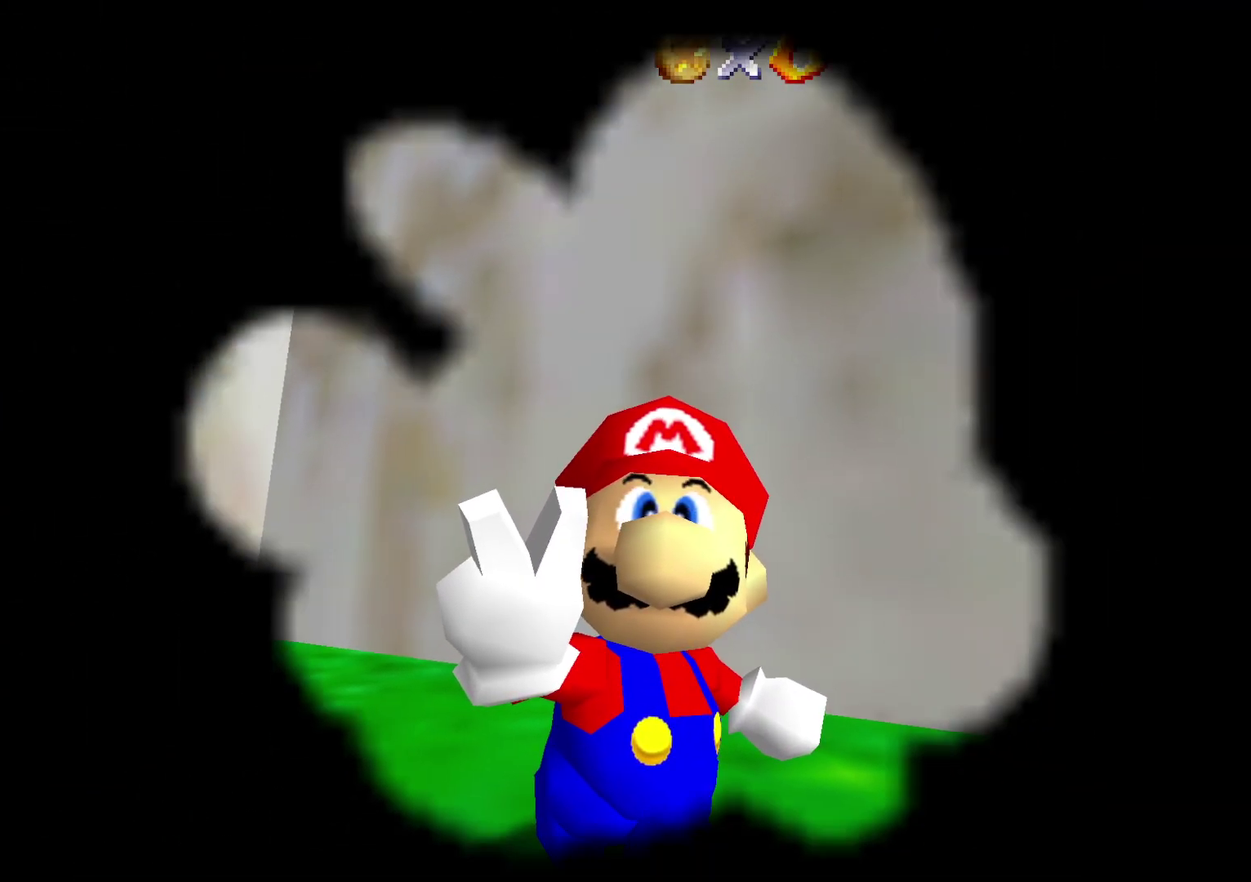
{"buttons": [], "left_stick": "center", "events": []}
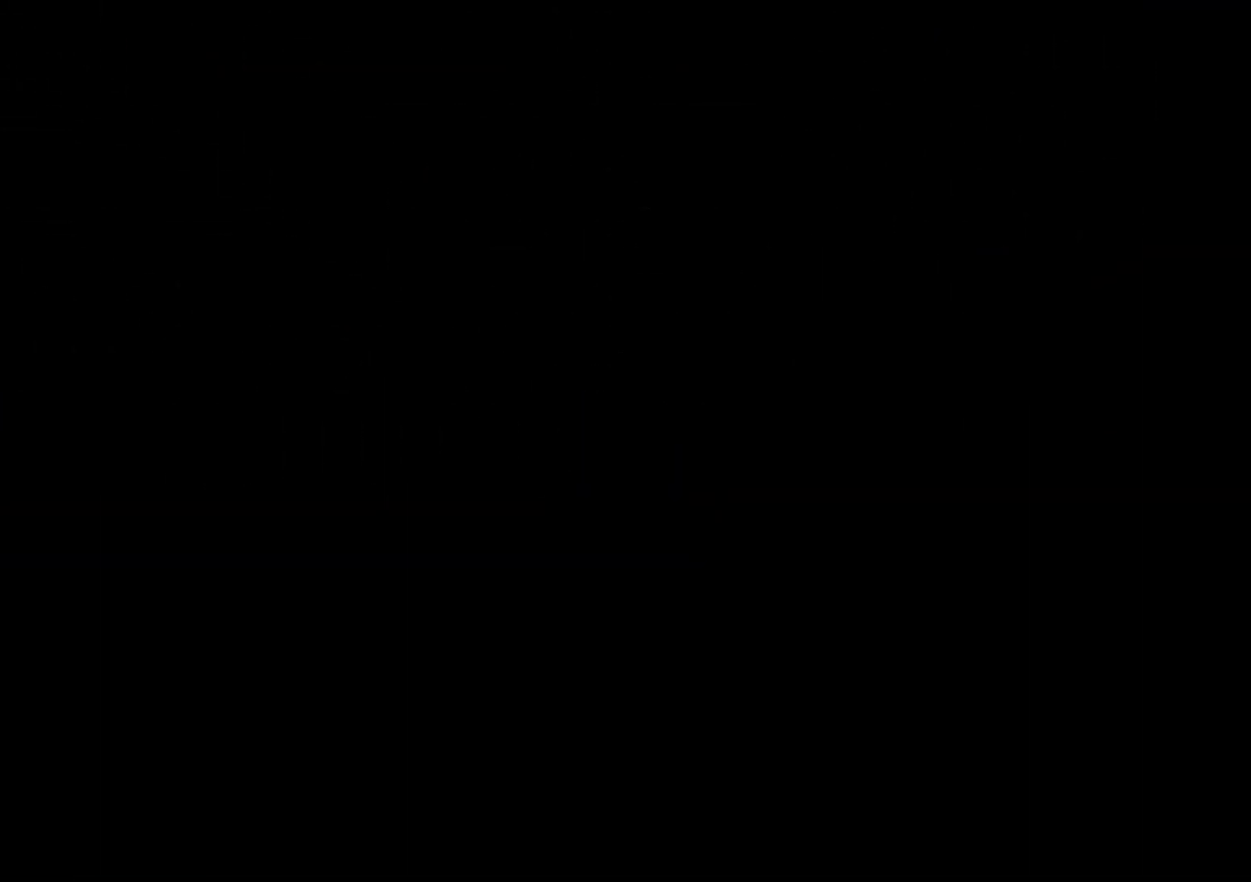
{"buttons": [], "left_stick": "center", "events": [[333, "A", "down"], [417, "A", "up"]]}
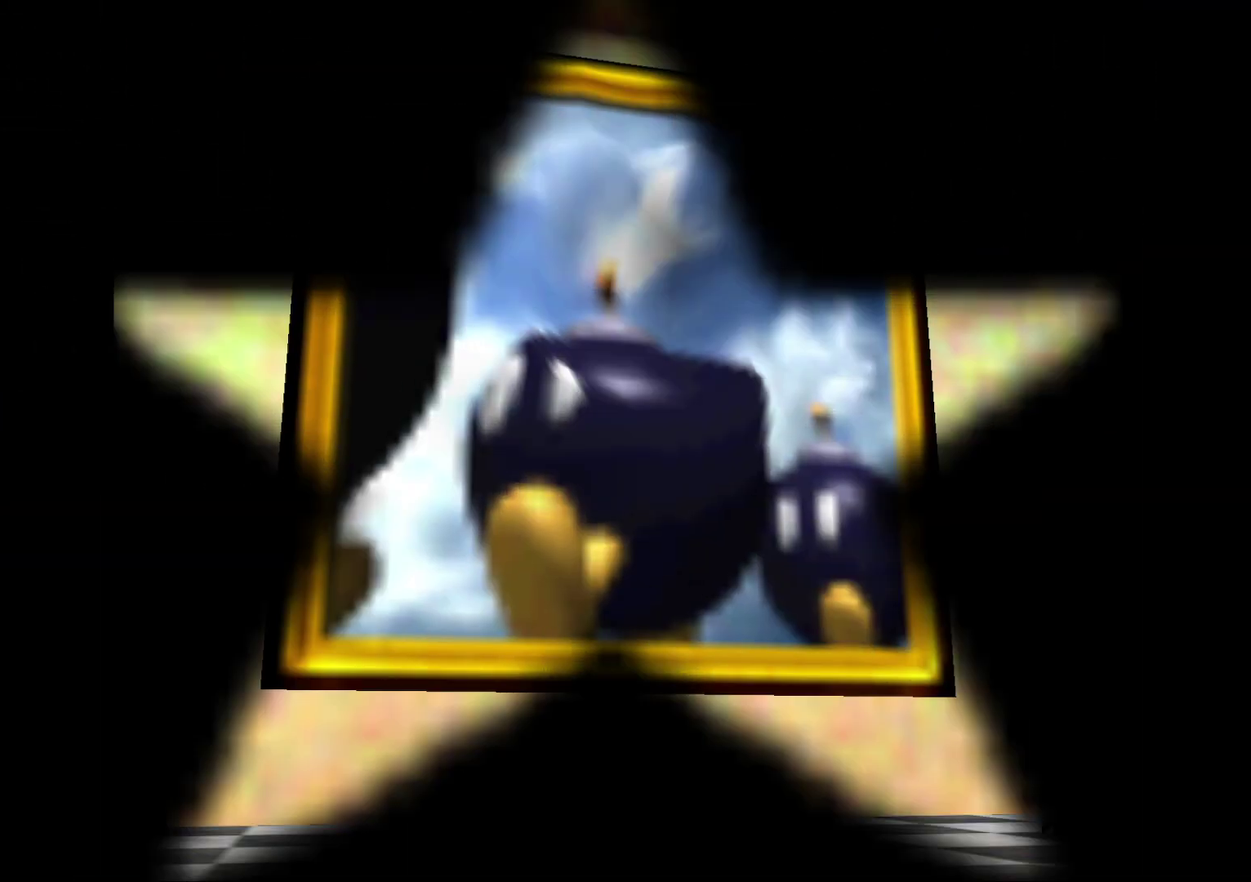
{"buttons": ["A"], "left_stick": "center", "events": [[17, "A", "down"], [67, "A", "up"], [133, "A", "down"], [200, "A", "up"], [300, "A", "down"], [367, "A", "up"], [483, "A", "down"]]}
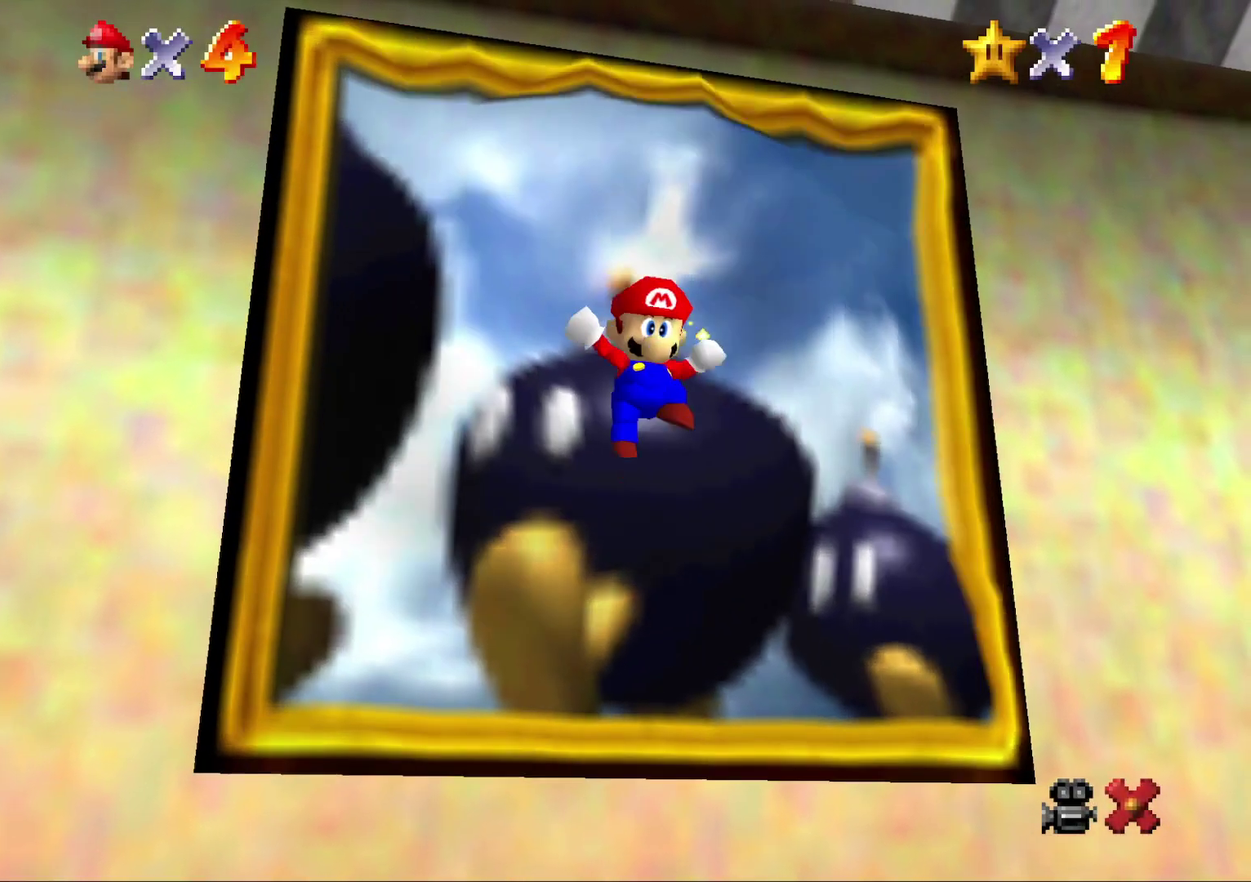
{"buttons": [], "left_stick": "center", "events": [[50, "A", "up"], [133, "A", "down"], [200, "A", "up"], [267, "A", "down"], [333, "A", "up"], [433, "A", "down"], [500, "A", "up"]]}
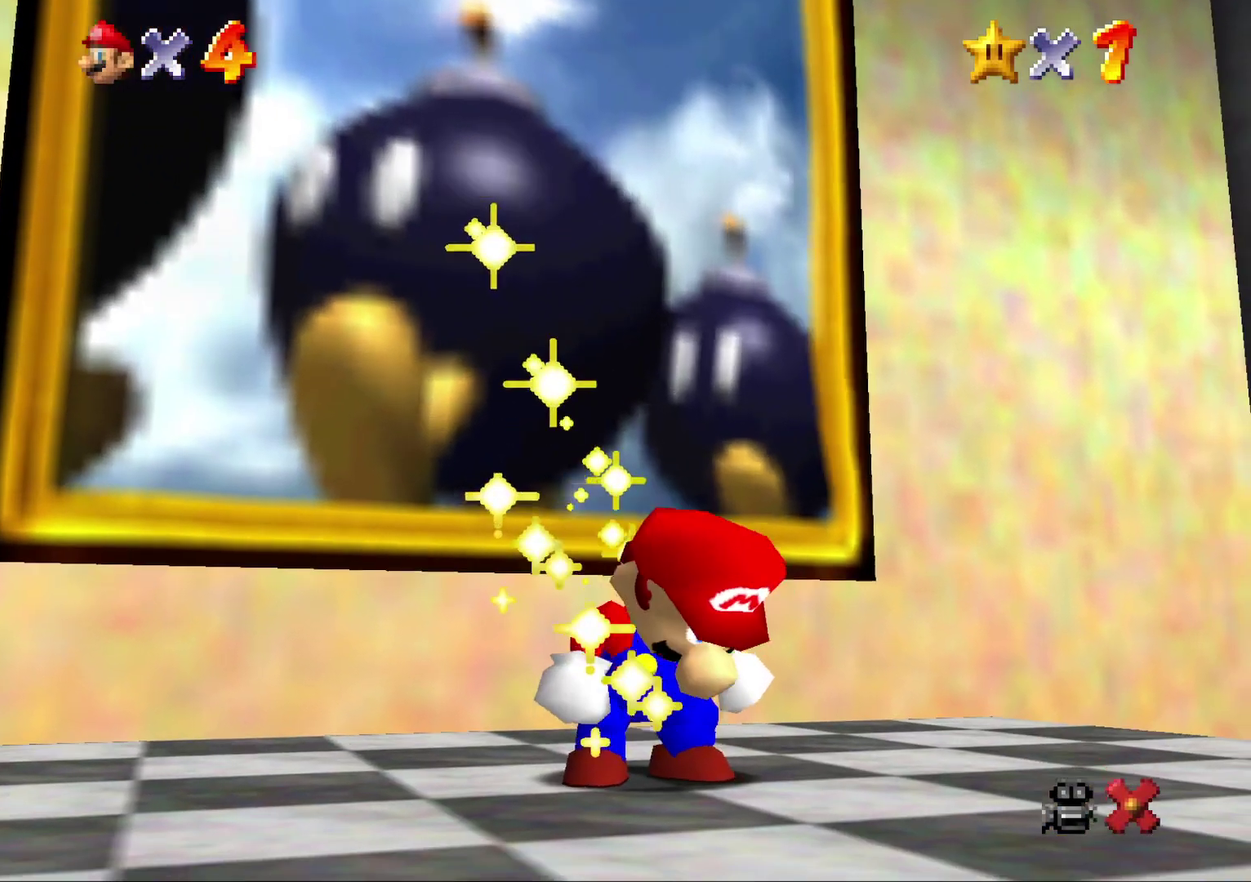
{"buttons": [], "left_stick": "center", "events": [[67, "A", "down"], [150, "A", "up"], [250, "A", "down"], [350, "A", "up"], [400, "A", "down"], [467, "A", "up"]]}
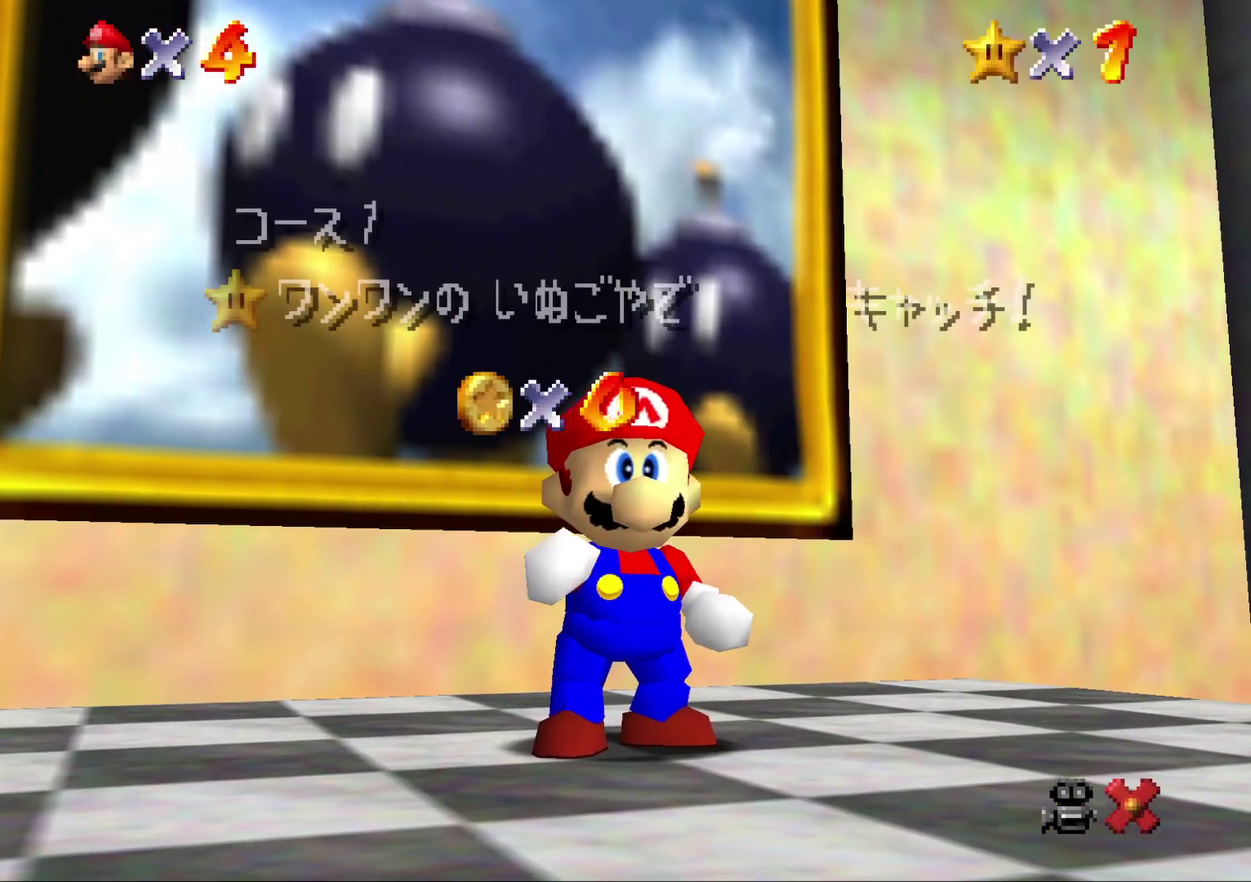
{"buttons": [], "left_stick": "center", "events": [[33, "A", "down"], [133, "A", "up"], [217, "A", "down"], [300, "A", "up"], [367, "A", "down"], [450, "A", "up"]]}
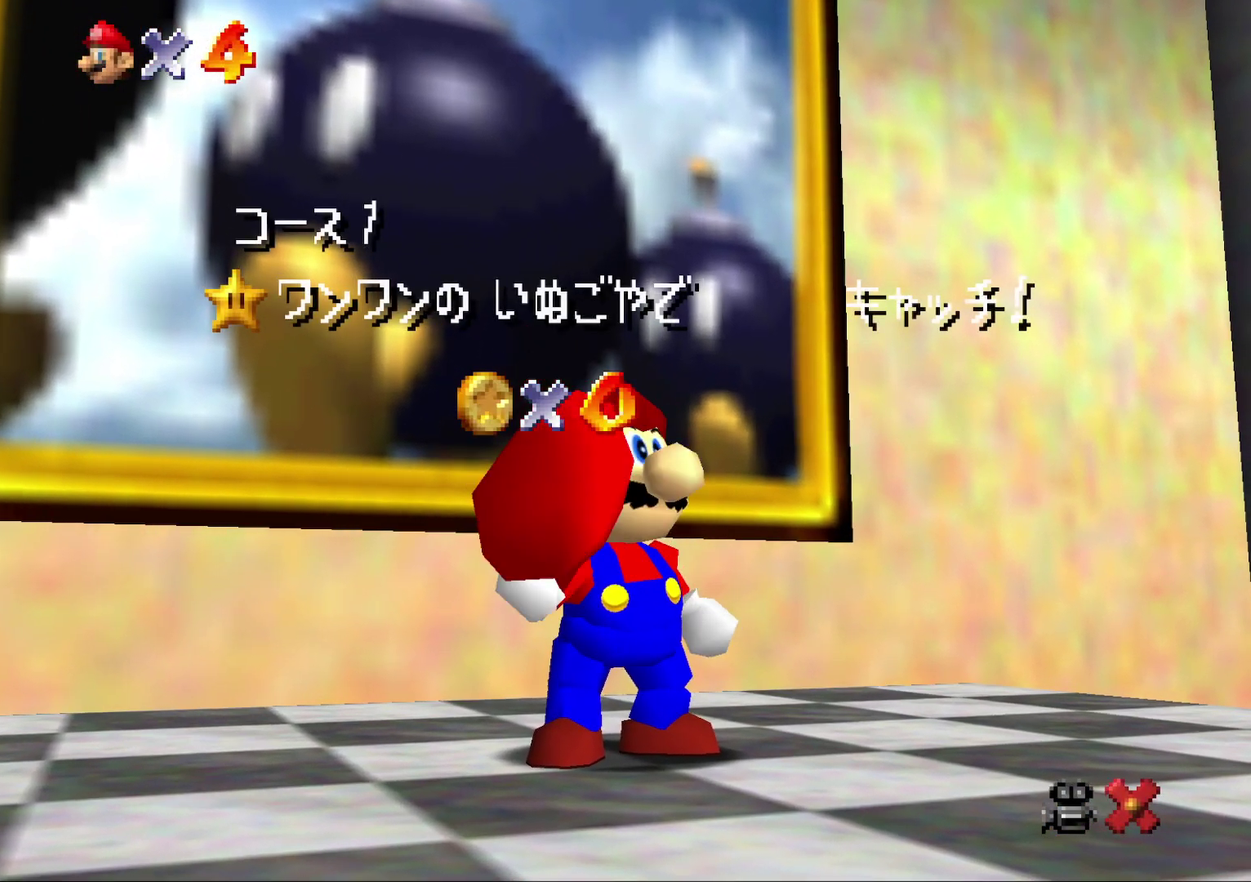
{"buttons": [], "left_stick": "center", "events": [[50, "A", "down"], [133, "A", "up"], [200, "A", "down"], [333, "A", "up"], [417, "A", "down"], [483, "A", "up"]]}
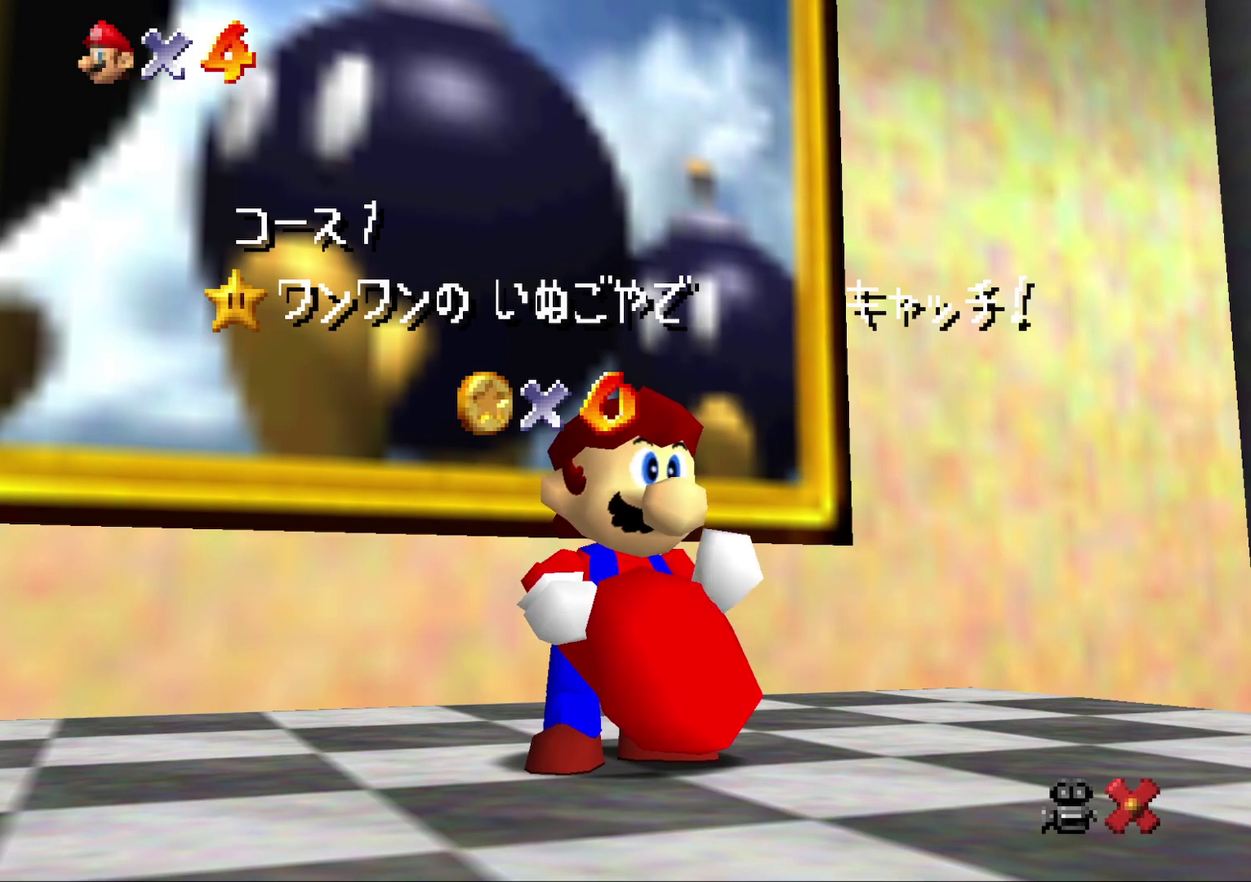
{"buttons": [], "left_stick": "center", "events": [[50, "A", "down"], [133, "A", "up"], [233, "A", "down"], [300, "A", "up"], [417, "A", "down"], [500, "A", "up"]]}
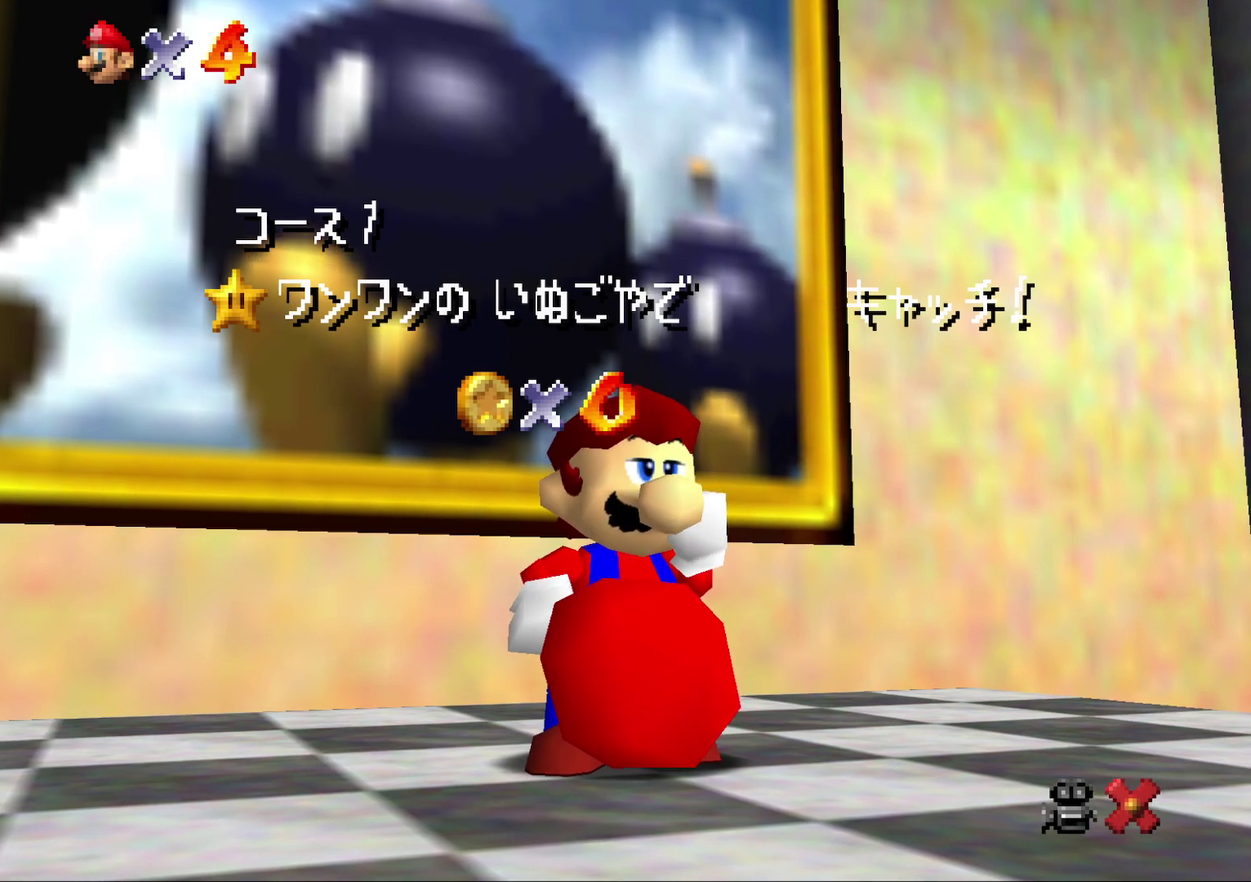
{"buttons": [], "left_stick": "center", "events": [[83, "A", "down"], [183, "A", "up"], [250, "A", "down"], [350, "A", "up"], [433, "A", "down"], [500, "A", "up"]]}
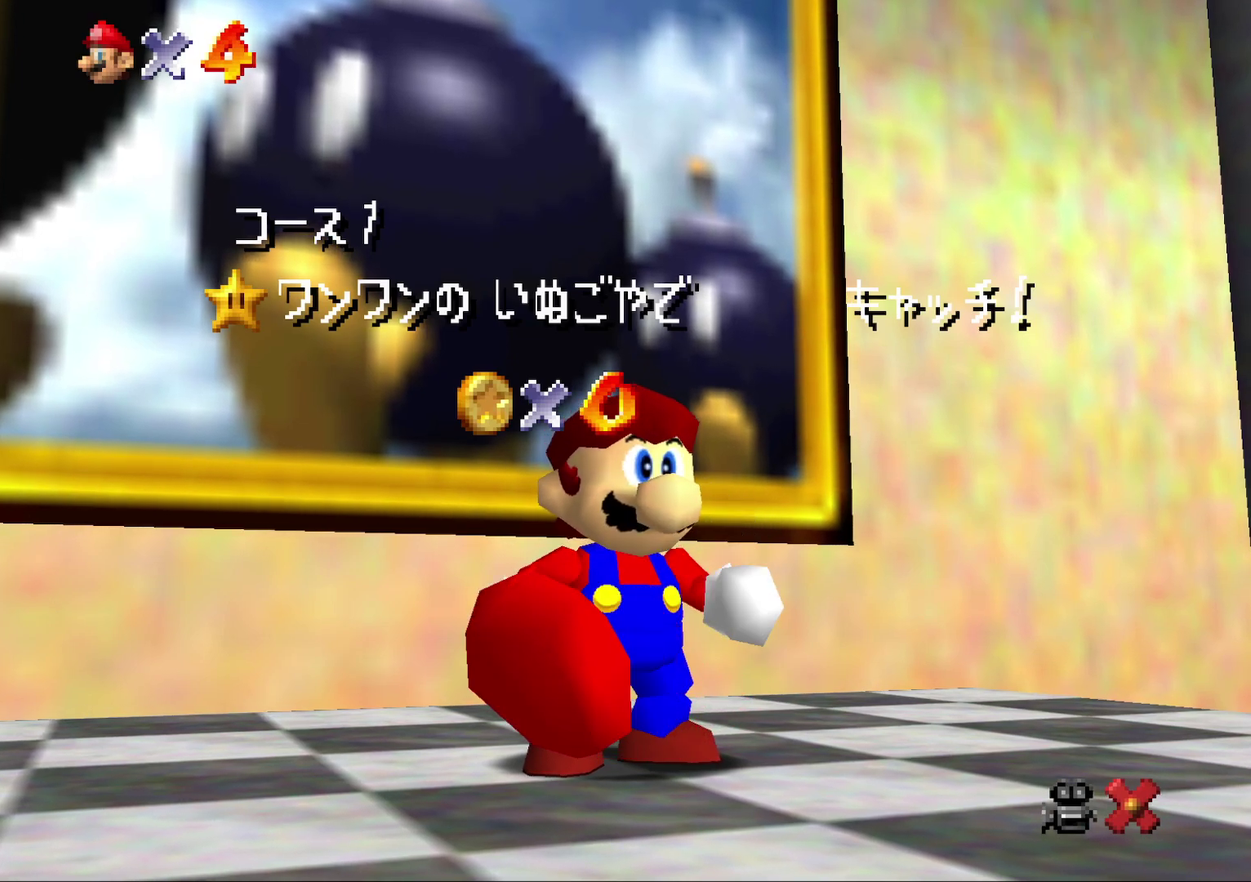
{"buttons": [], "left_stick": "center", "events": [[100, "A", "down"], [150, "A", "up"], [283, "A", "down"], [333, "A", "up"], [400, "A", "down"], [483, "A", "up"]]}
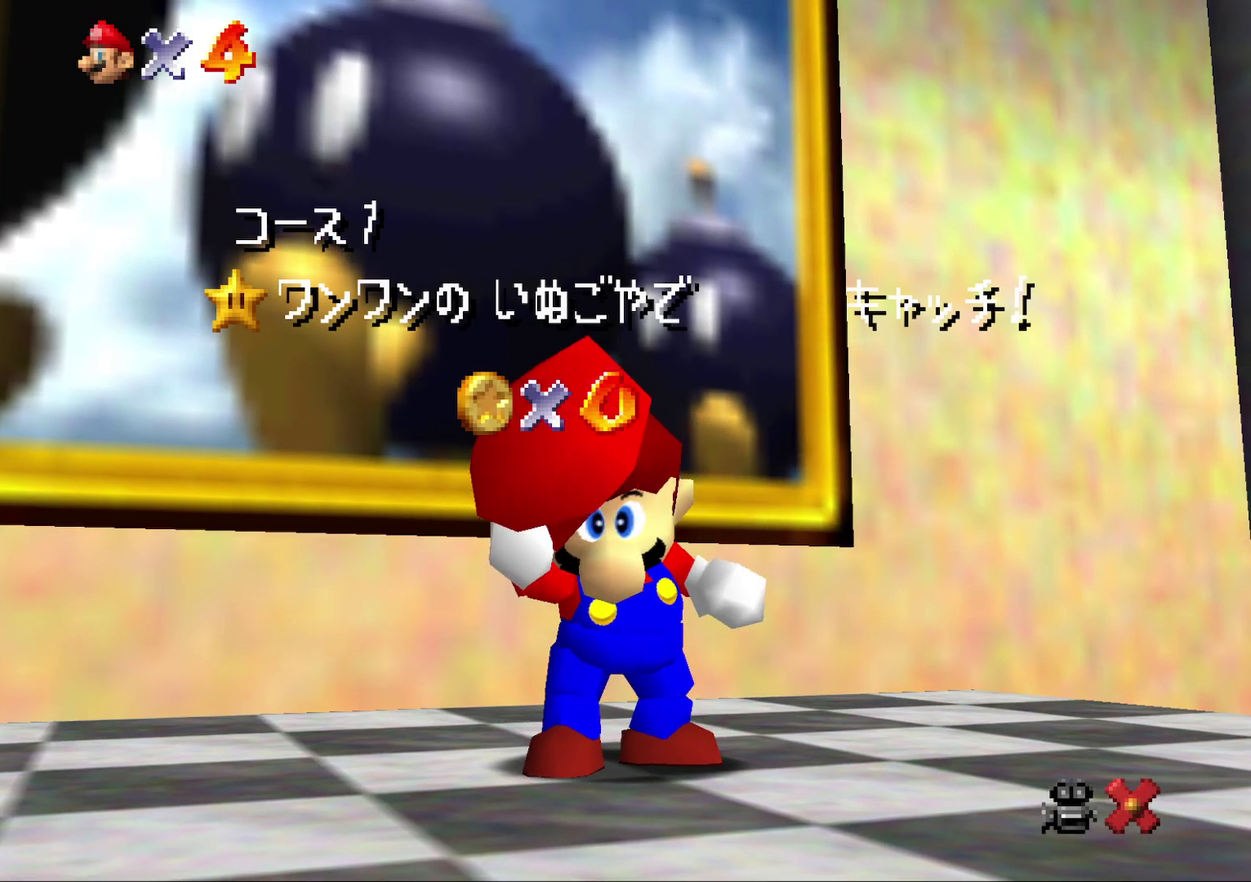
{"buttons": [], "left_stick": "center", "events": [[50, "A", "down"], [167, "A", "up"], [233, "A", "down"], [300, "A", "up"], [400, "A", "down"], [450, "A", "up"]]}
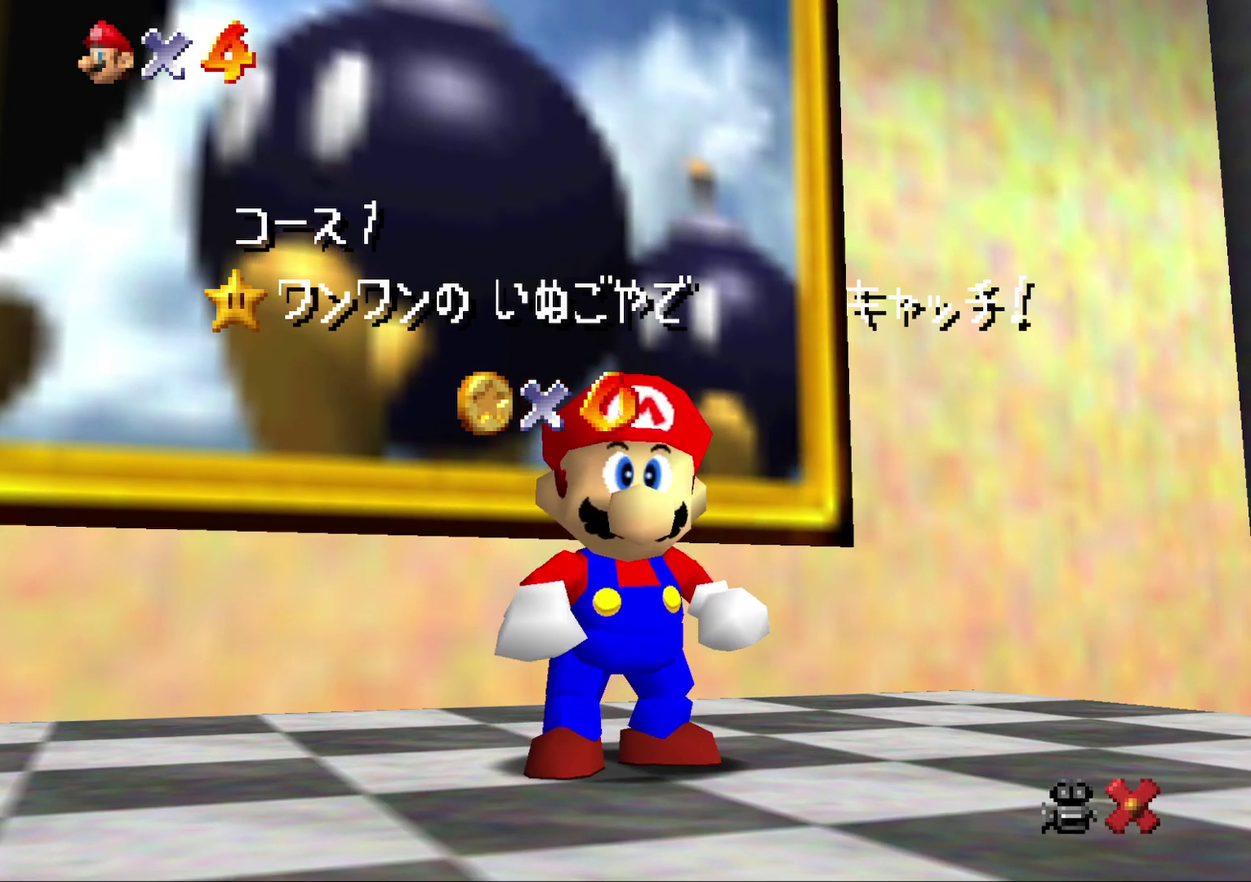
{"buttons": [], "left_stick": "center", "events": [[17, "A", "down"], [267, "A", "up"], [350, "A", "down"], [450, "A", "up"]]}